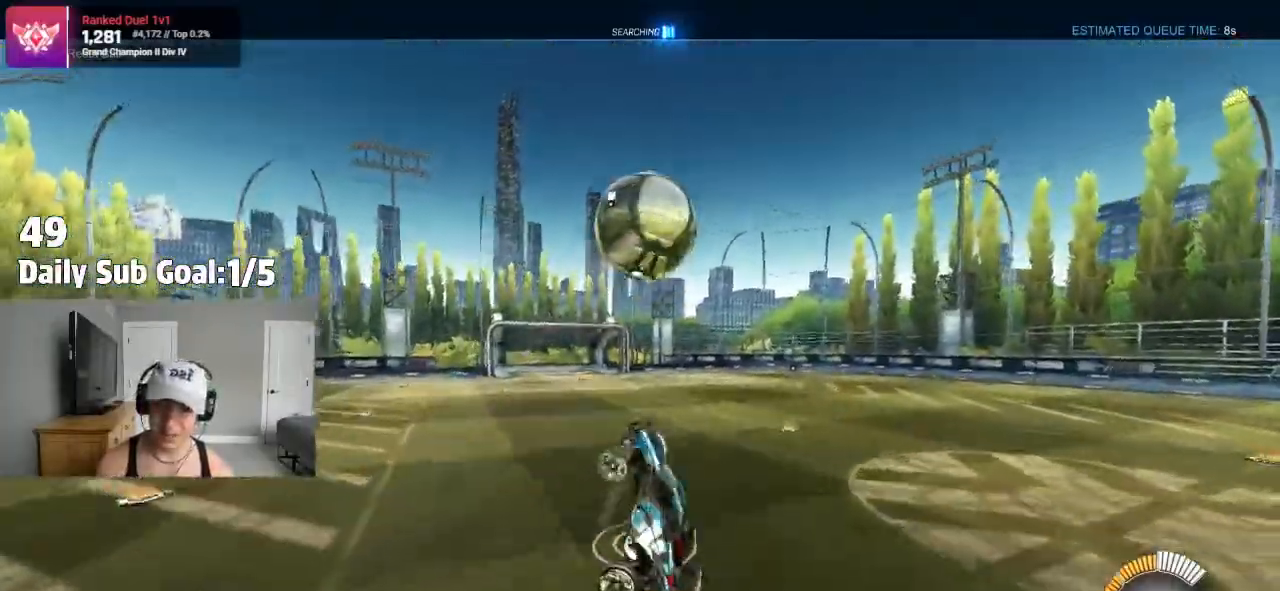
Gameplay with a controller (PlayStation layout); each line is a JSON object with the inputs held at the frame after it (dt_ms = milliseconds from this image to that frame). "events" lists button and stick changes between this image and that frame as [ms after this image, input, new state], when the widget could be followed in between.
{"dt_ms": 500, "buttons": ["SQUARE"], "left_stick": "down-right", "right_stick": "center", "events": [[17, "R1", "down"], [50, "R1", "up"], [200, "left_stick", "right"], [317, "R1", "down"], [367, "R1", "up"], [417, "R1", "down"], [433, "left_stick", "down-right"], [500, "R1", "up"]]}
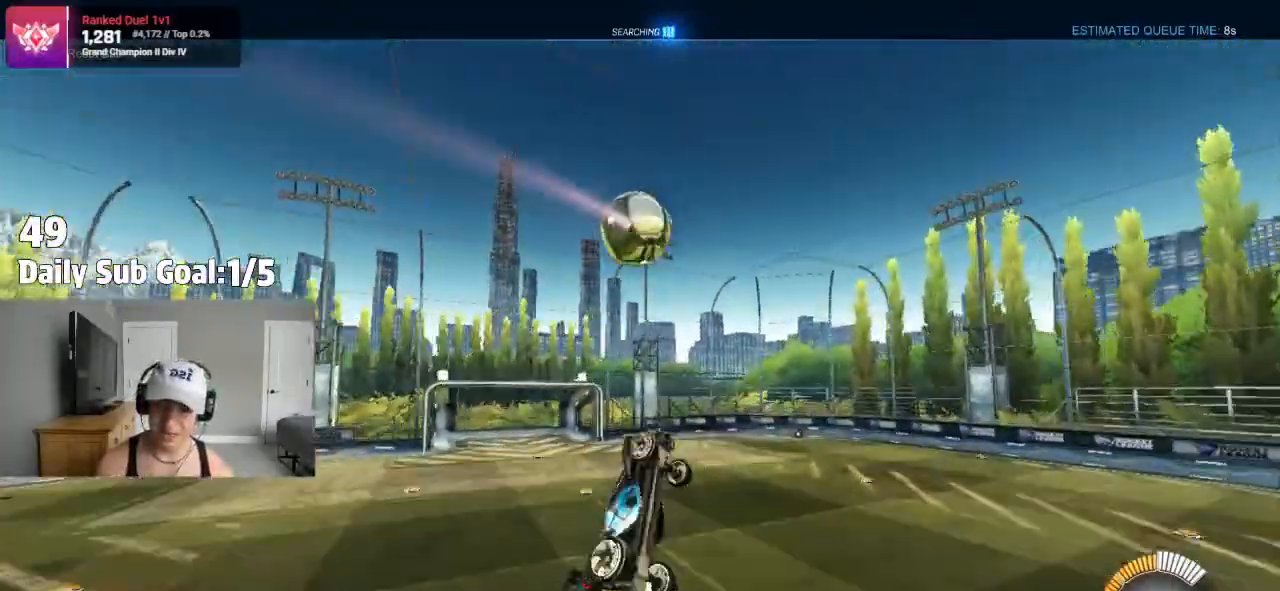
{"dt_ms": 500, "buttons": ["SQUARE", "R2"], "left_stick": "down-right", "right_stick": "center", "events": [[33, "R1", "down"], [150, "R1", "up"], [200, "R1", "down"], [333, "R1", "up"], [333, "R2", "down"]]}
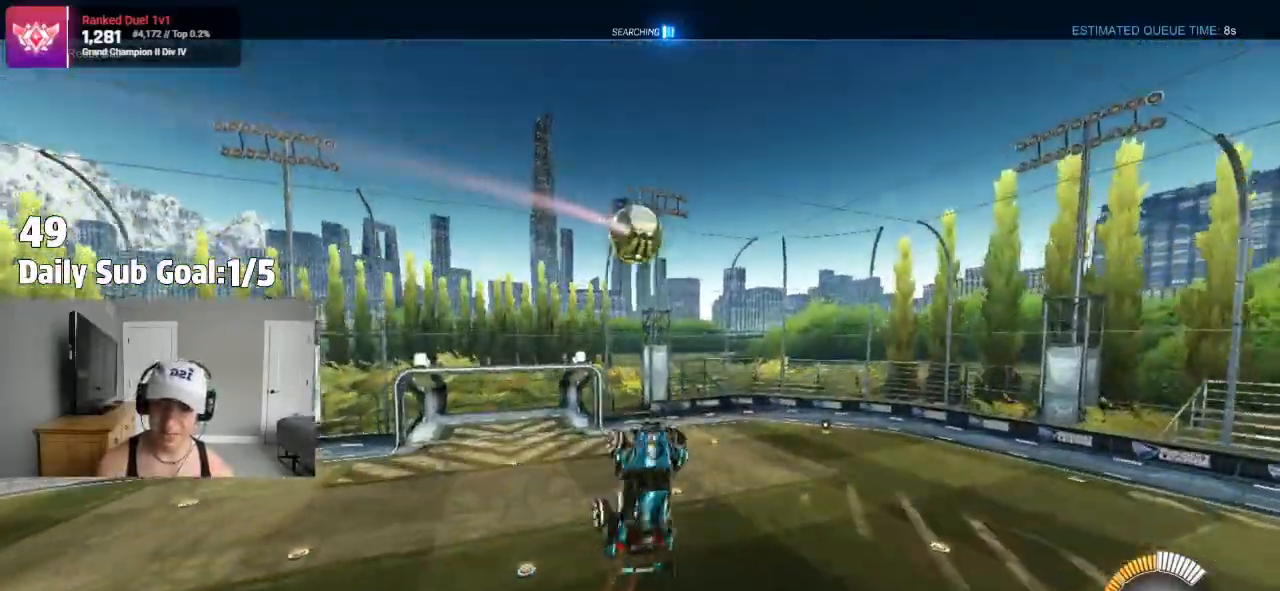
{"dt_ms": 500, "buttons": ["SQUARE", "R2"], "left_stick": "up-left", "right_stick": "center", "events": [[450, "left_stick", "up-left"]]}
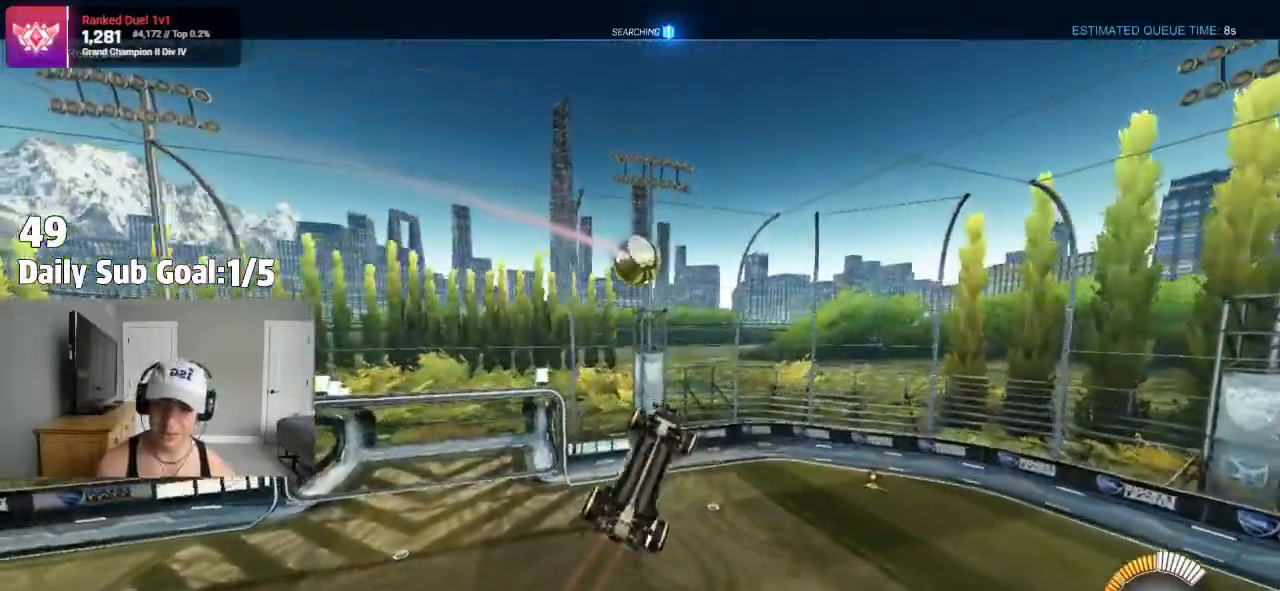
{"dt_ms": 500, "buttons": [], "left_stick": "up-right", "right_stick": "center", "events": [[117, "left_stick", "left"], [300, "SQUARE", "up"], [300, "left_stick", "right"], [400, "left_stick", "up-right"], [467, "R2", "up"]]}
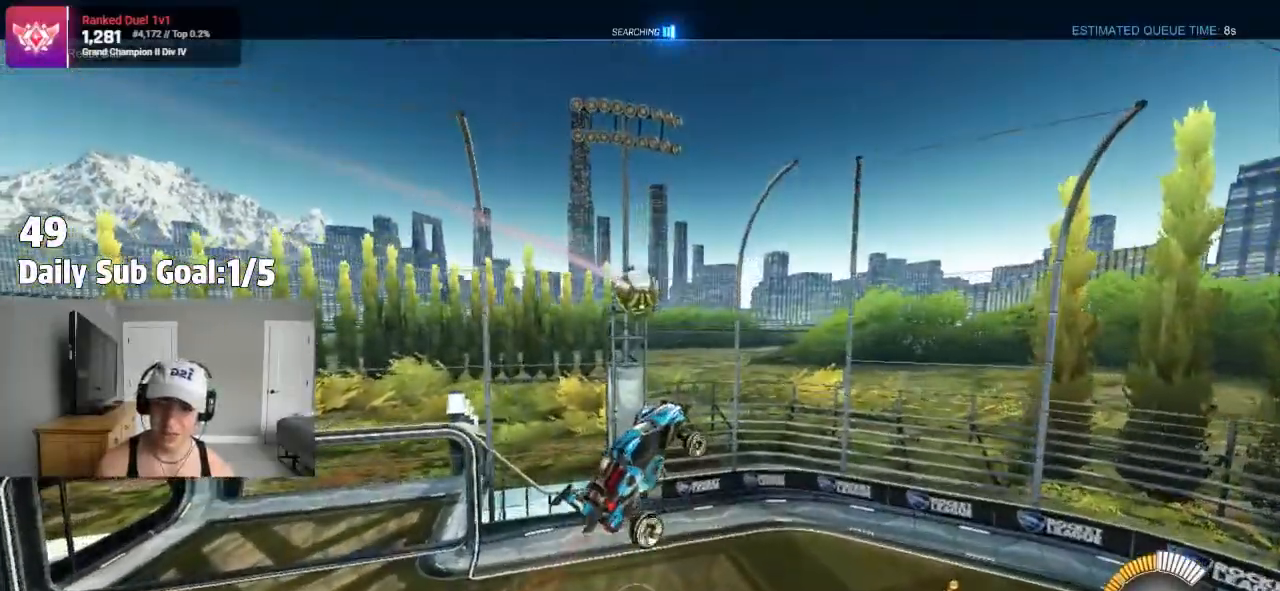
{"dt_ms": 500, "buttons": [], "left_stick": "right", "right_stick": "center", "events": [[17, "R2", "down"], [50, "left_stick", "center"], [200, "left_stick", "down-left"], [300, "left_stick", "right"], [333, "L1", "down"], [433, "R2", "up"], [500, "L1", "up"]]}
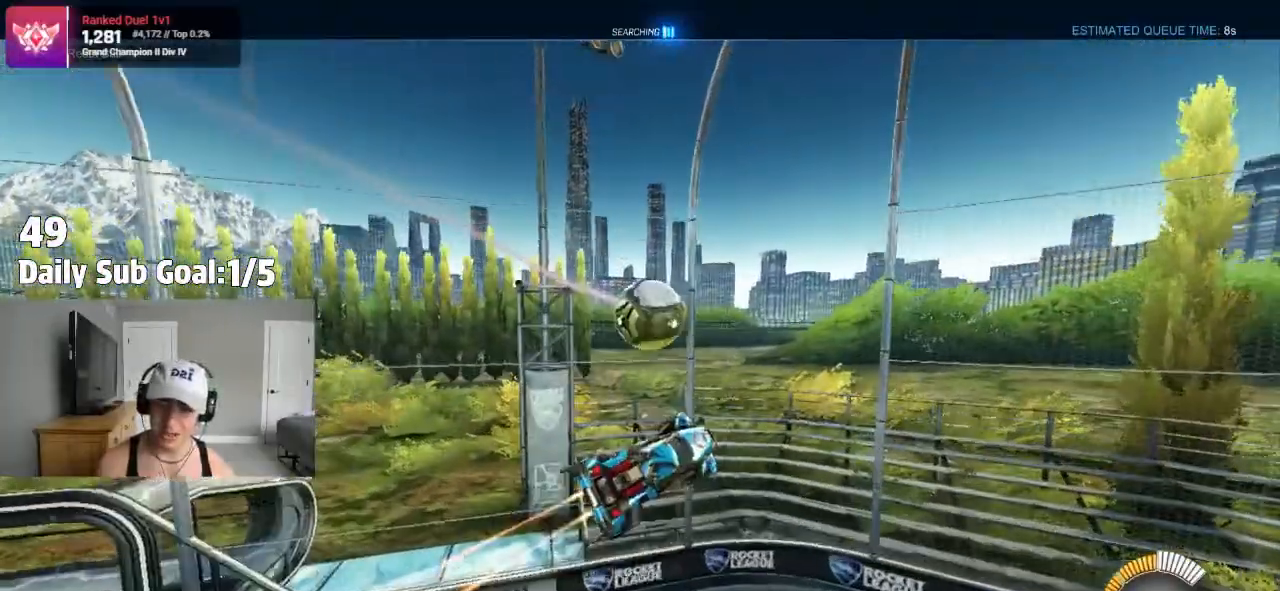
{"dt_ms": 500, "buttons": [], "left_stick": "center", "right_stick": "center"}
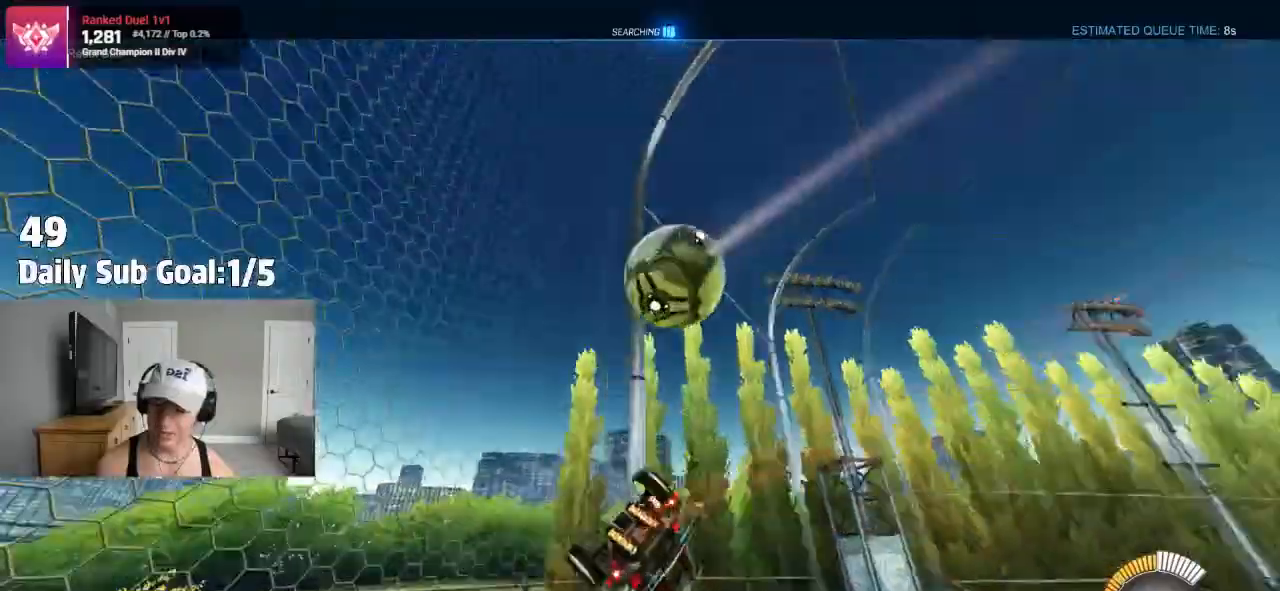
{"dt_ms": 500, "buttons": [], "left_stick": "right", "right_stick": "center", "events": [[17, "R2", "down"], [83, "left_stick", "right"], [267, "left_stick", "center"], [317, "R2", "up"], [367, "R2", "down"], [367, "left_stick", "right"], [433, "R2", "up"]]}
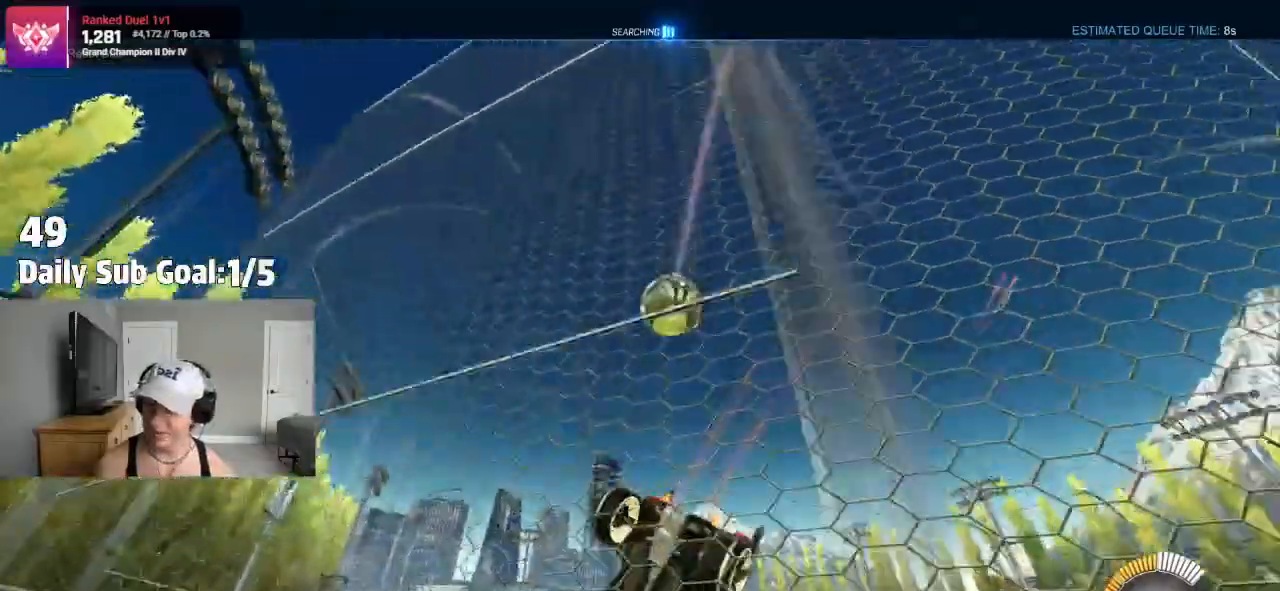
{"dt_ms": 500, "buttons": [], "left_stick": "right", "right_stick": "center", "events": [[117, "left_stick", "left"], [250, "left_stick", "center"], [367, "left_stick", "right"]]}
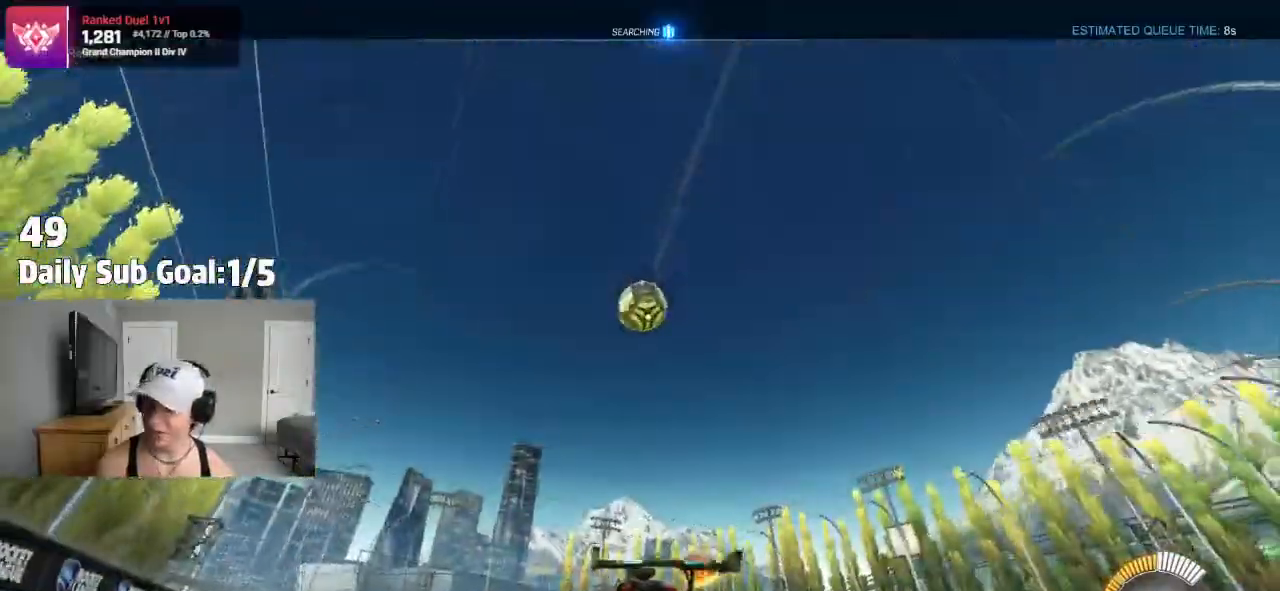
{"dt_ms": 500, "buttons": ["R2"], "left_stick": "center", "right_stick": "center", "events": [[33, "left_stick", "left"], [200, "left_stick", "center"], [250, "left_stick", "right"], [467, "left_stick", "center"], [483, "R2", "down"]]}
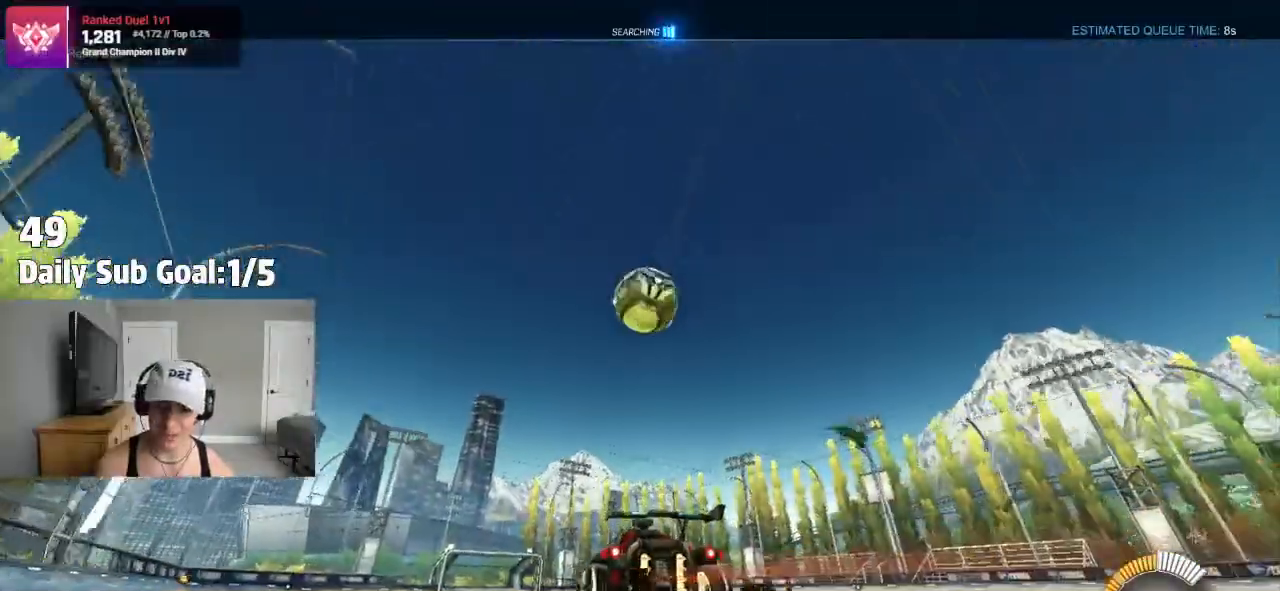
{"dt_ms": 500, "buttons": ["R2"], "left_stick": "center", "right_stick": "center", "events": [[33, "R2", "up"], [250, "left_stick", "left"], [317, "left_stick", "center"], [350, "R2", "down"]]}
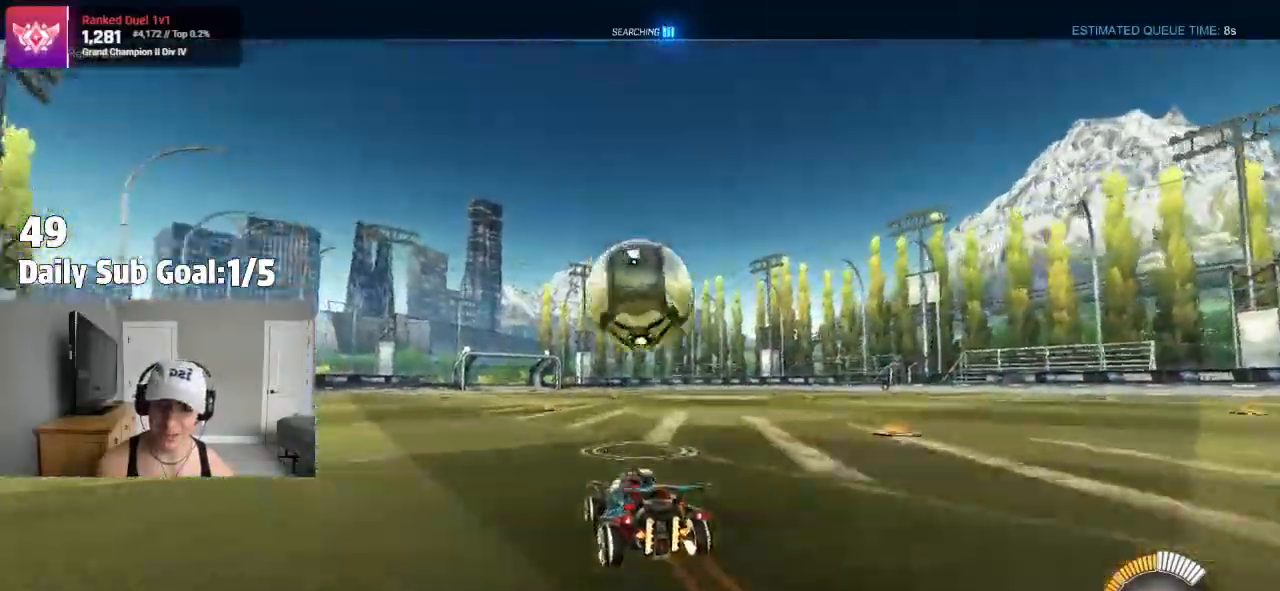
{"dt_ms": 500, "buttons": ["CROSS", "L1"], "left_stick": "down-left", "right_stick": "center", "events": [[83, "left_stick", "right"], [167, "CROSS", "down"], [217, "CROSS", "up"], [217, "left_stick", "center"], [300, "CROSS", "down"], [300, "R2", "up"], [317, "left_stick", "down-right"], [383, "left_stick", "down"], [417, "L1", "down"], [500, "left_stick", "down-left"]]}
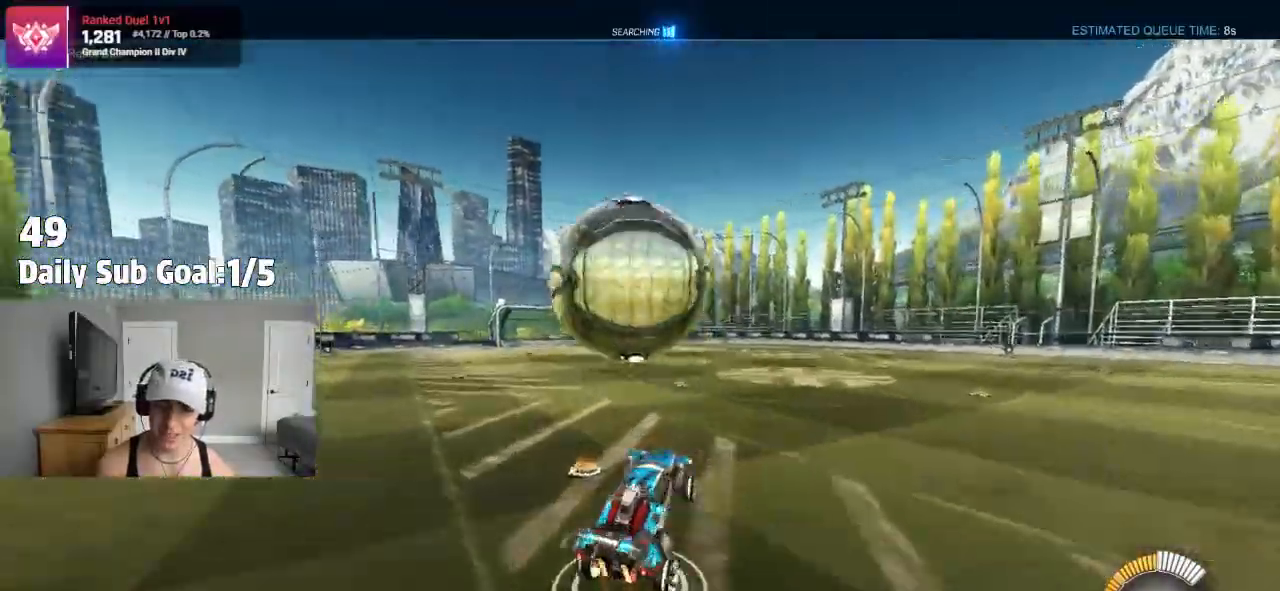
{"dt_ms": 500, "buttons": ["CROSS", "L1"], "left_stick": "left", "right_stick": "center", "events": [[17, "R2", "down"], [117, "left_stick", "left"], [150, "R2", "up"], [250, "L1", "up"], [333, "L1", "down"]]}
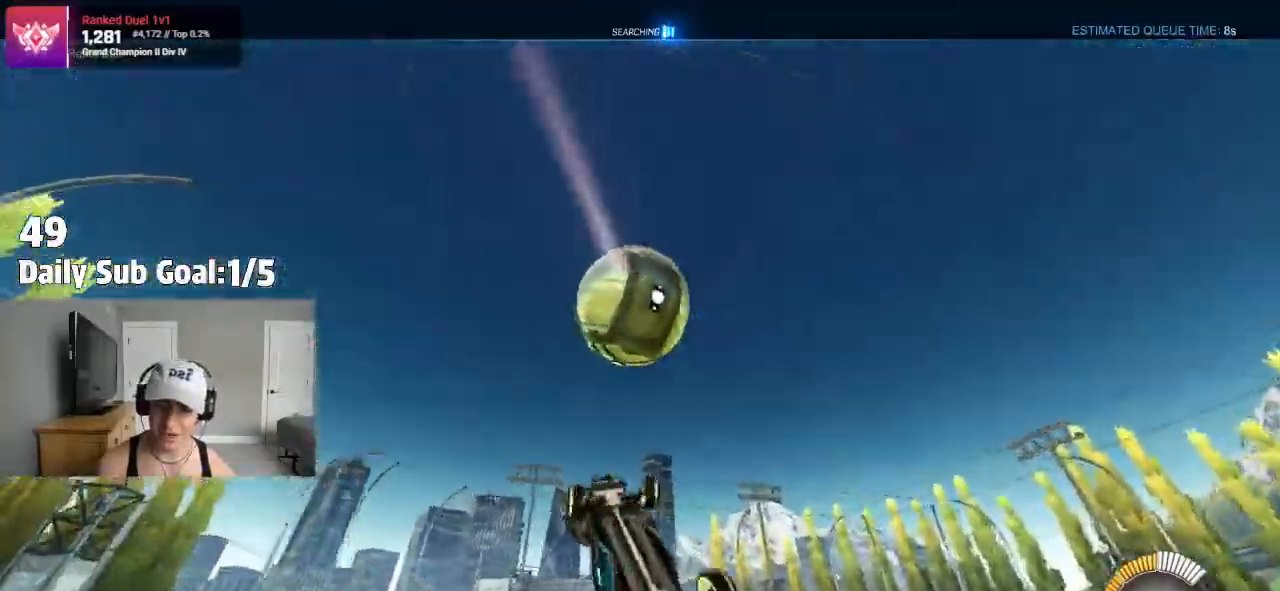
{"dt_ms": 500, "buttons": ["CROSS"], "left_stick": "down-left", "right_stick": "center", "events": [[167, "L1", "up"], [217, "R2", "down"], [250, "L1", "down"], [350, "R2", "up"], [350, "left_stick", "down"], [417, "L1", "up"], [500, "left_stick", "down-left"]]}
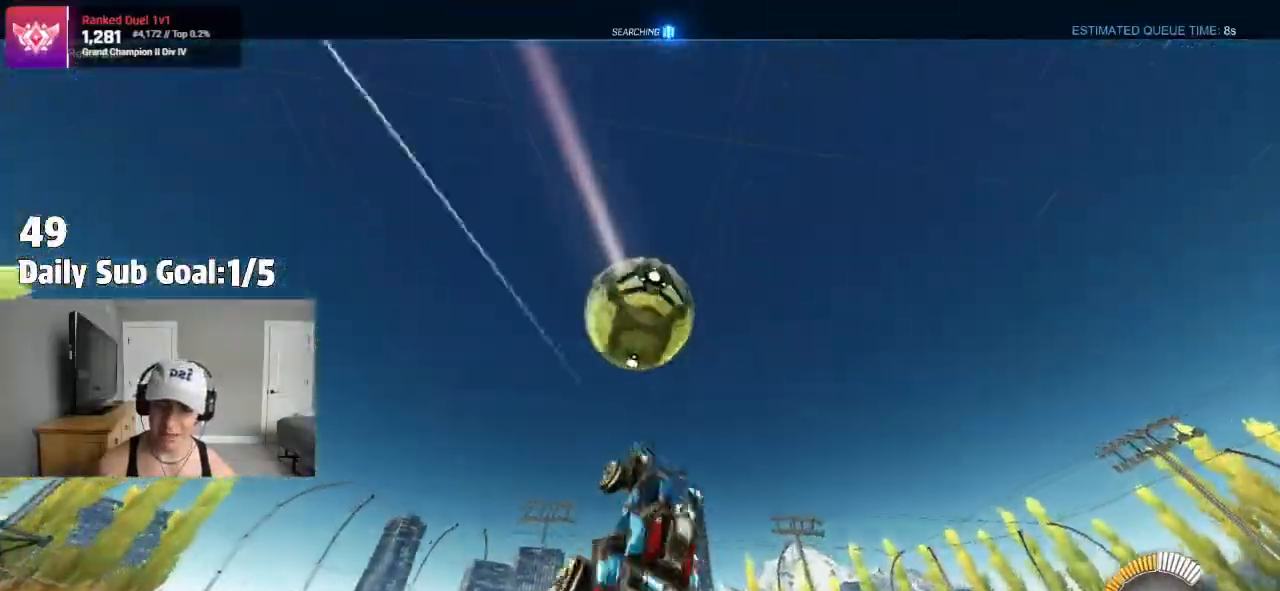
{"dt_ms": 500, "buttons": ["CROSS", "L1"], "left_stick": "down-left", "right_stick": "center", "events": [[400, "L1", "down"]]}
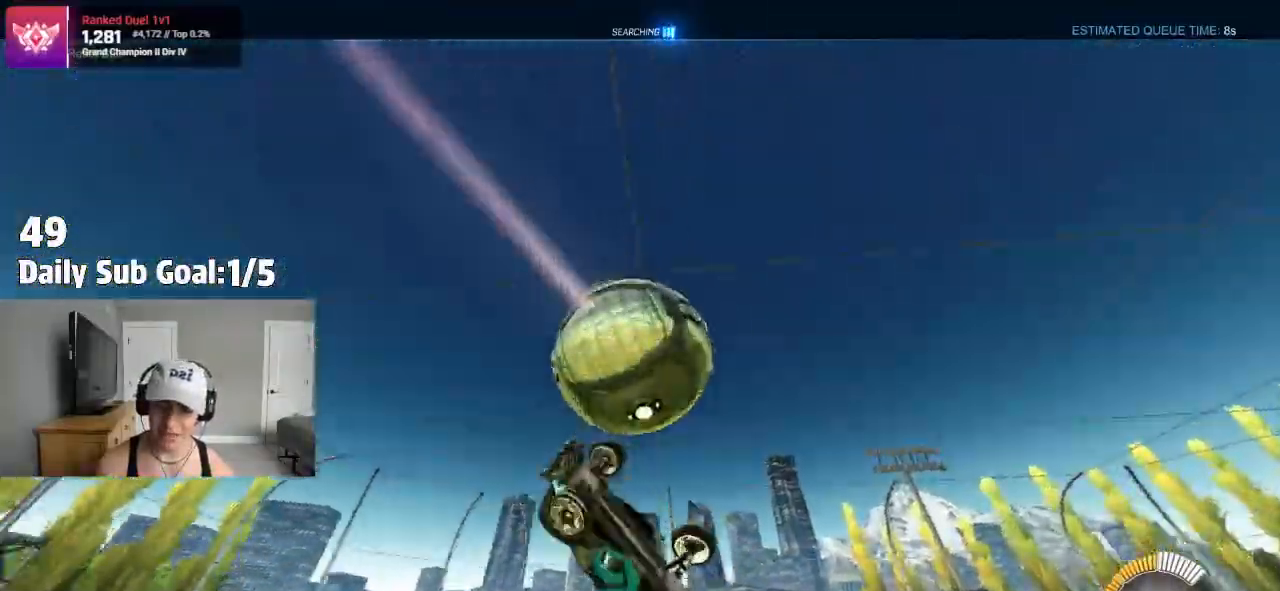
{"dt_ms": 500, "buttons": ["L1", "R2"], "left_stick": "down", "right_stick": "center"}
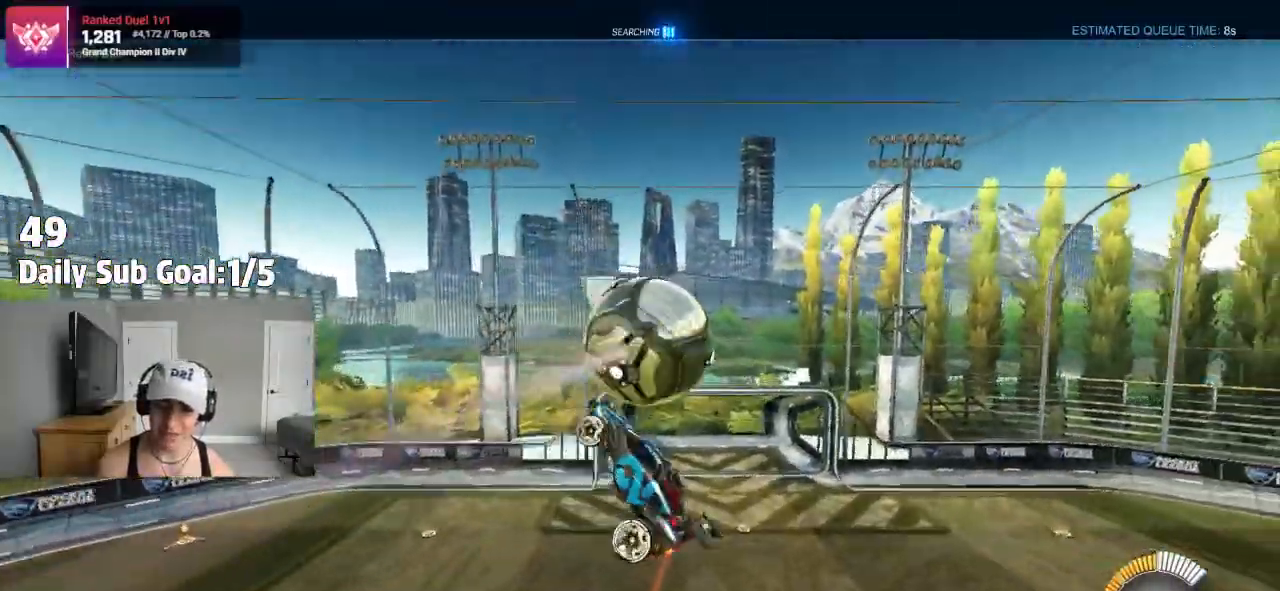
{"dt_ms": 500, "buttons": ["R2"], "left_stick": "right", "right_stick": "center", "events": [[50, "left_stick", "left"], [233, "L1", "up"], [250, "left_stick", "right"], [283, "R2", "up"], [450, "R2", "down"]]}
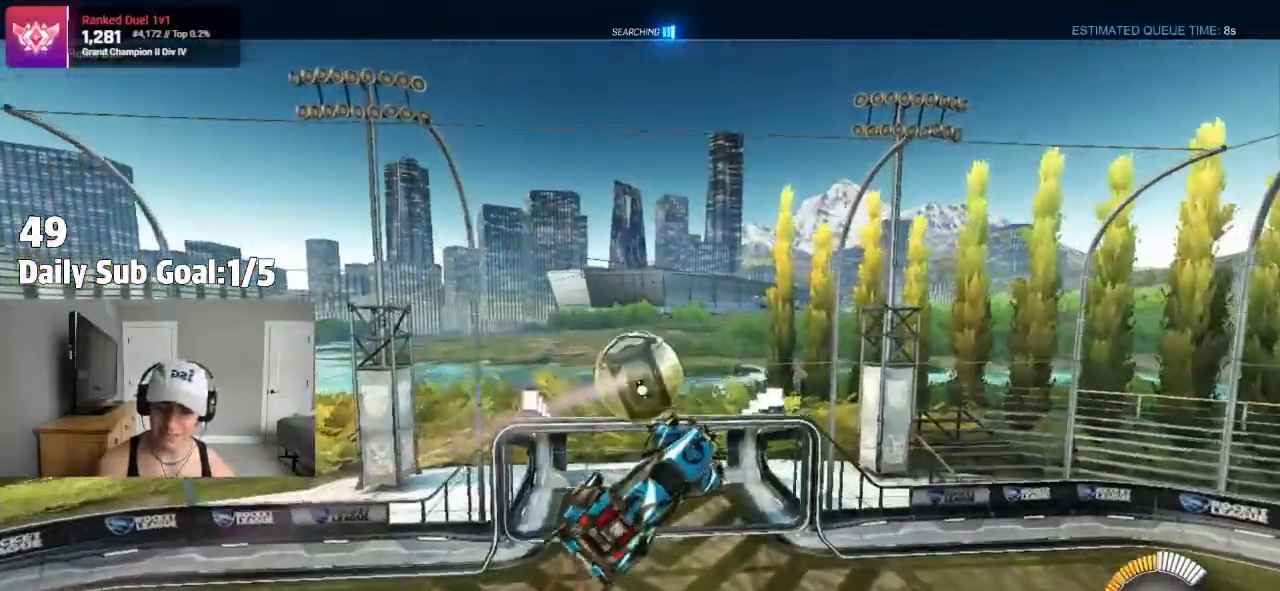
{"dt_ms": 500, "buttons": ["L1"], "left_stick": "right", "right_stick": "center", "events": [[200, "R2", "up"], [317, "R2", "down"], [417, "R2", "up"], [433, "L1", "down"]]}
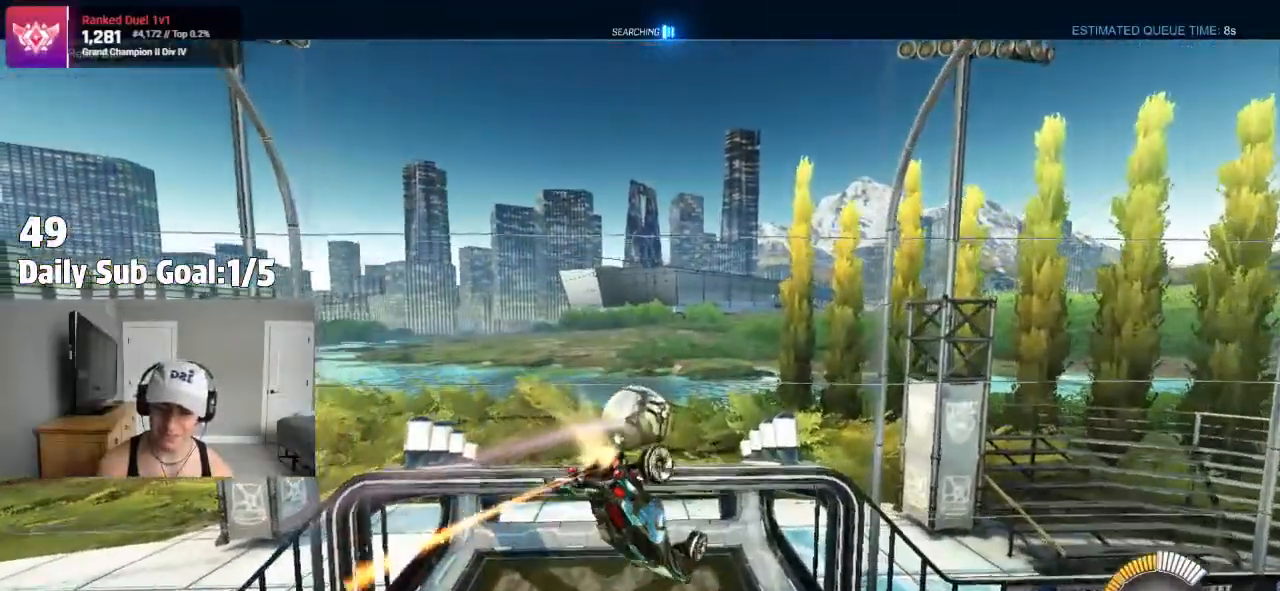
{"dt_ms": 500, "buttons": ["L1"], "left_stick": "left", "right_stick": "center", "events": [[33, "L1", "up"], [50, "left_stick", "center"], [200, "left_stick", "up-left"], [333, "L1", "down"], [350, "L1", "up"], [350, "R2", "down"], [350, "left_stick", "left"], [433, "L1", "down"], [450, "R2", "up"]]}
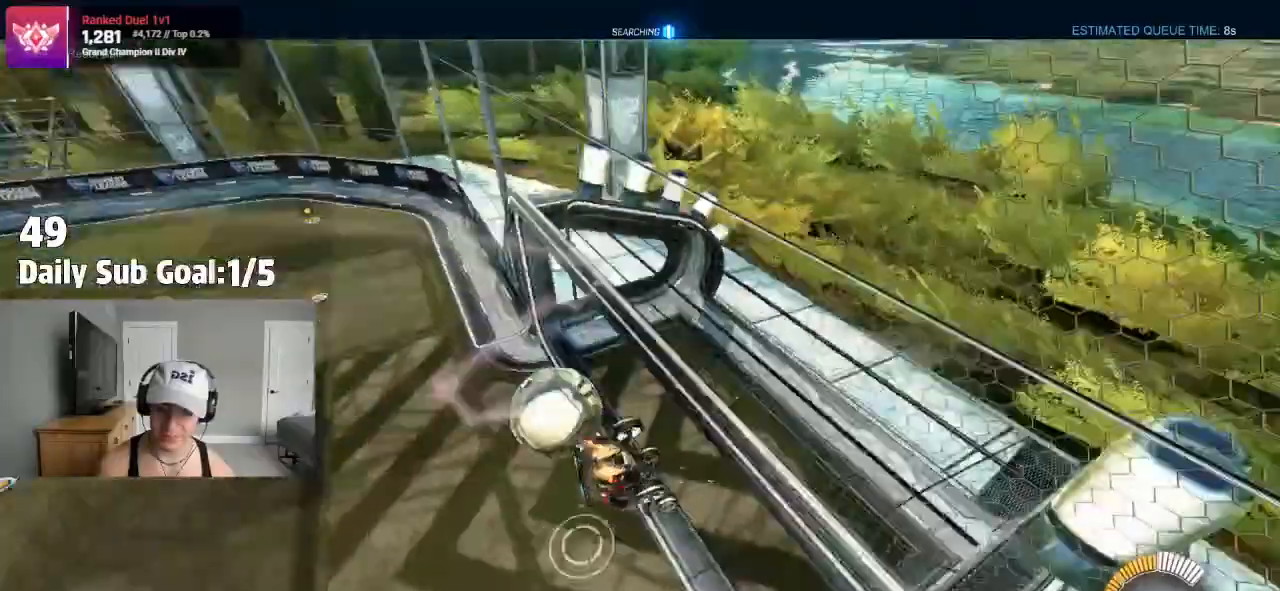
{"dt_ms": 500, "buttons": [], "left_stick": "center", "right_stick": "center"}
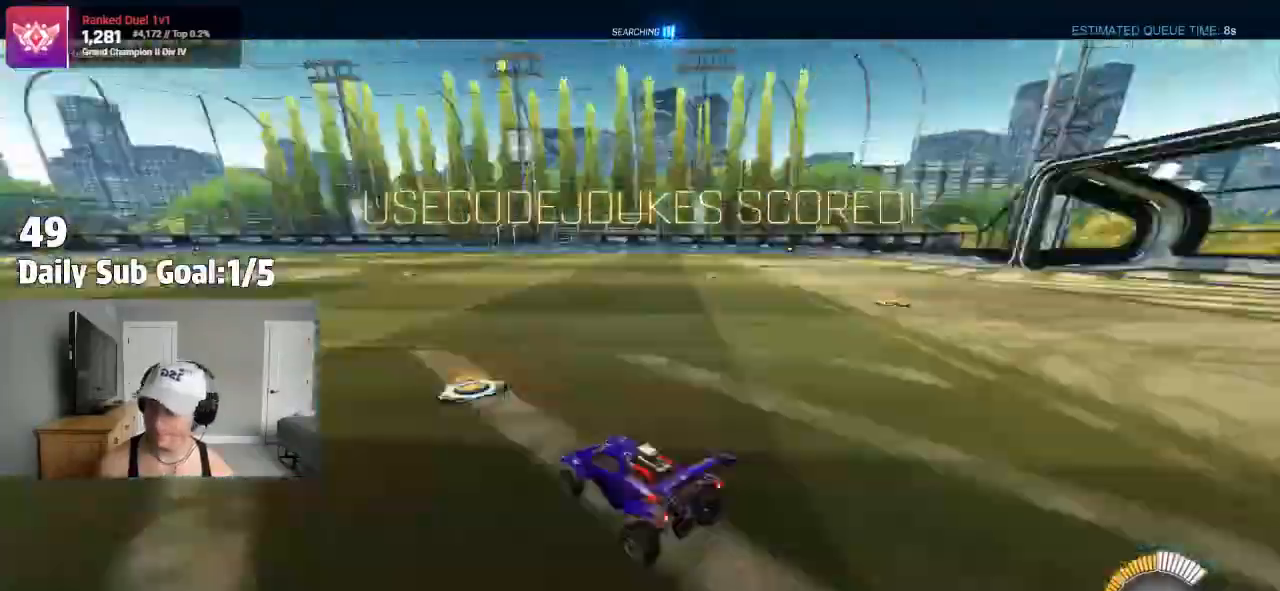
{"dt_ms": 1000, "buttons": ["CROSS", "L1"], "left_stick": "down-left", "right_stick": "center"}
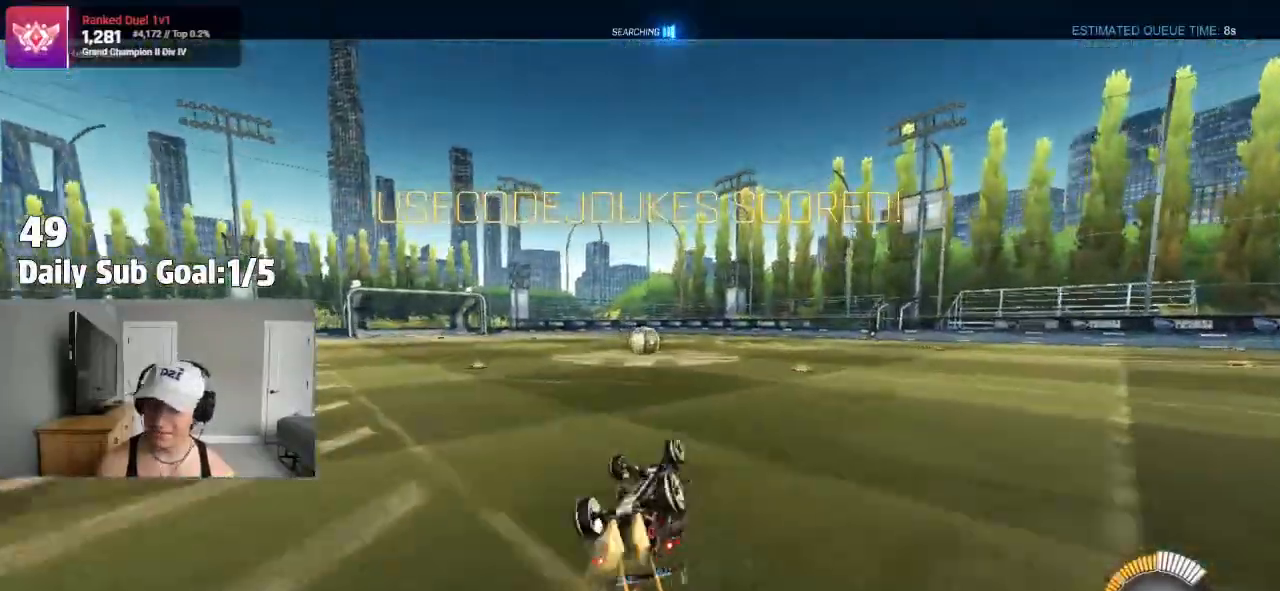
{"dt_ms": 500, "buttons": ["CROSS", "R1"], "left_stick": "right", "right_stick": "center", "events": [[233, "R1", "down"], [417, "L1", "up"], [433, "left_stick", "center"], [500, "left_stick", "right"]]}
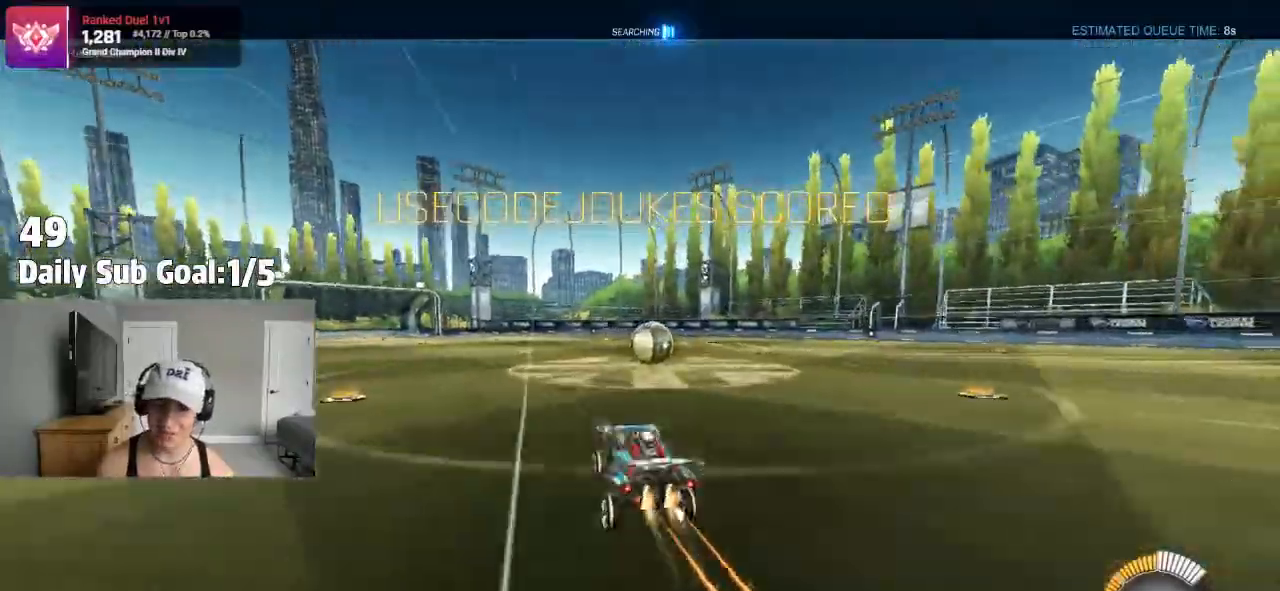
{"dt_ms": 500, "buttons": ["L1", "R1"], "left_stick": "right", "right_stick": "center", "events": [[50, "R1", "up"], [83, "CROSS", "up"], [200, "left_stick", "center"], [333, "CROSS", "down"], [350, "left_stick", "right"], [400, "CROSS", "up"], [450, "R1", "down"], [483, "L1", "down"]]}
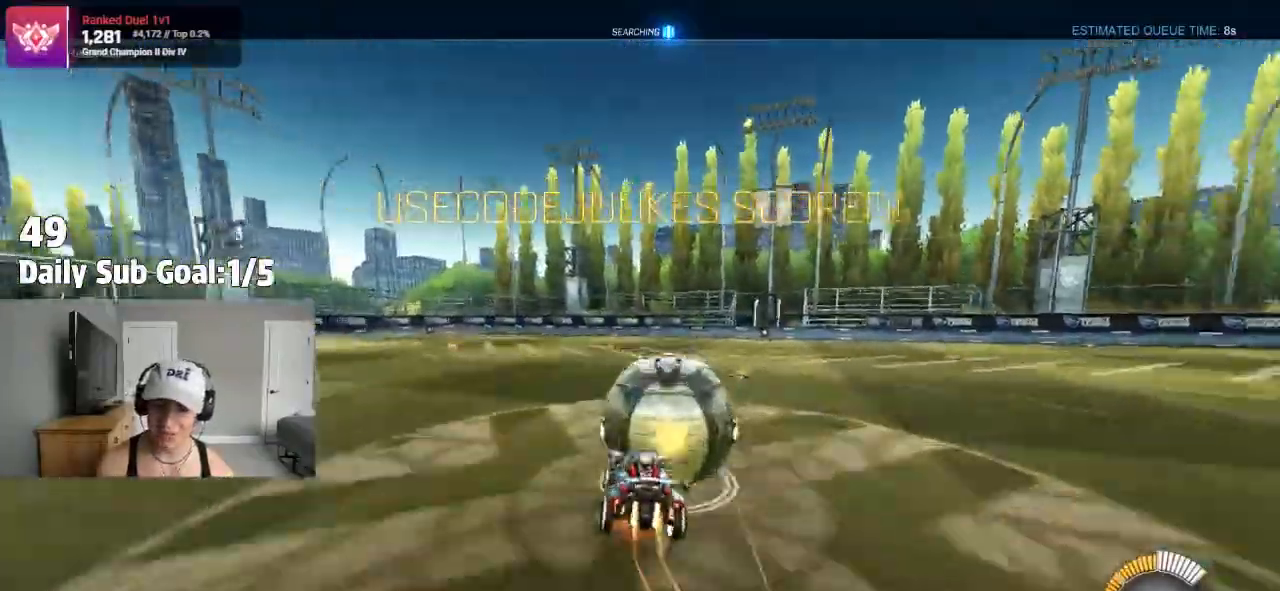
{"dt_ms": 500, "buttons": ["CROSS"], "left_stick": "center", "right_stick": "center"}
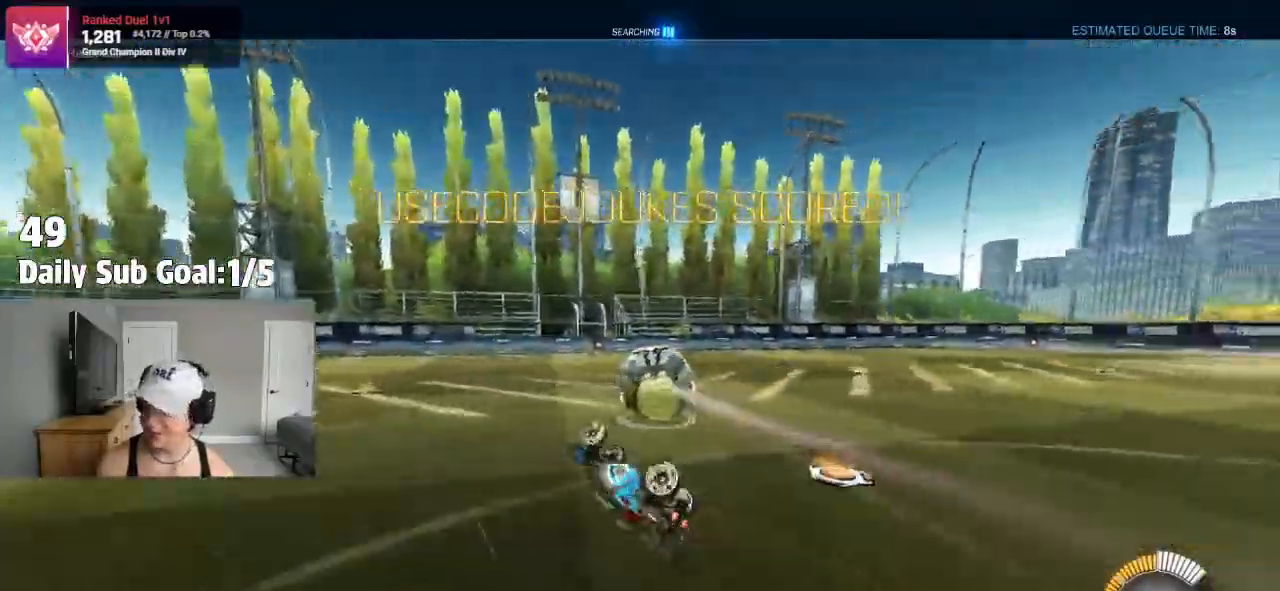
{"dt_ms": 500, "buttons": ["L1"], "left_stick": "center", "right_stick": "center", "events": [[83, "CROSS", "up"], [117, "left_stick", "right"], [200, "L1", "down"], [250, "R2", "down"], [250, "left_stick", "center"], [283, "DPAD_RIGHT", "down"], [283, "L1", "up"], [317, "R2", "up"], [350, "DPAD_RIGHT", "up"], [433, "R2", "down"], [433, "left_stick", "right"], [450, "L1", "down"], [483, "R2", "up"], [500, "left_stick", "center"]]}
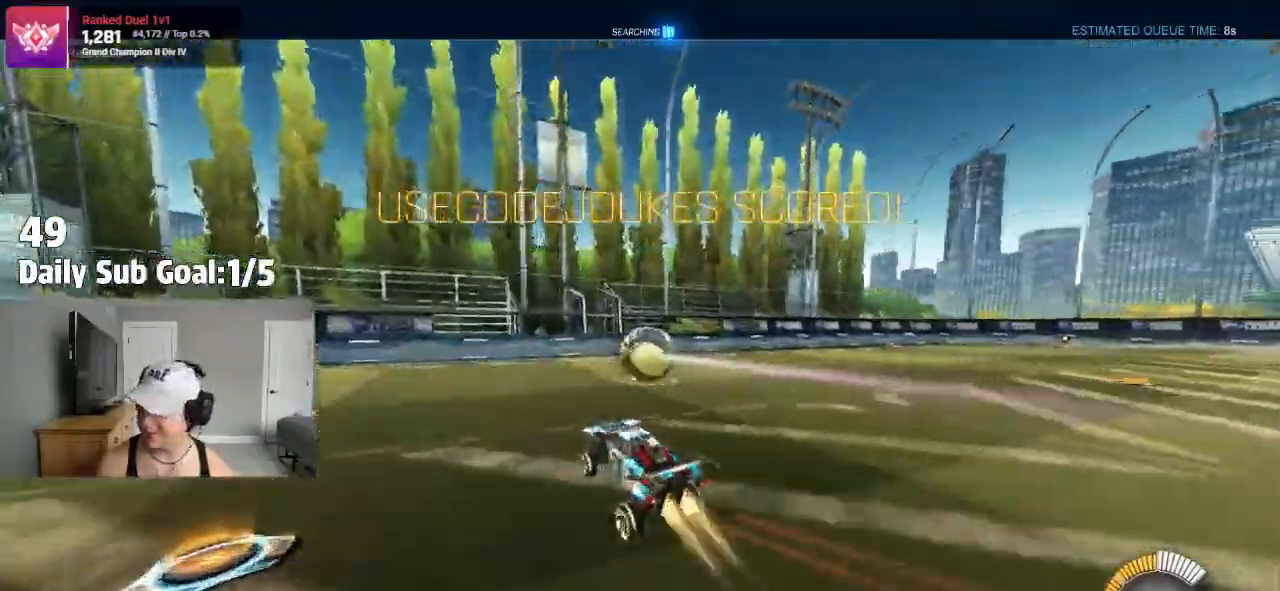
{"dt_ms": 500, "buttons": ["R2", "DPAD_RIGHT"], "left_stick": "left", "right_stick": "center", "events": [[17, "L1", "up"], [67, "DPAD_RIGHT", "down"], [67, "R2", "down"], [117, "DPAD_RIGHT", "up"], [150, "left_stick", "left"], [183, "DPAD_RIGHT", "down"], [283, "R2", "up"], [350, "R2", "down"], [350, "left_stick", "right"], [400, "R2", "up"], [483, "left_stick", "left"], [500, "R2", "down"]]}
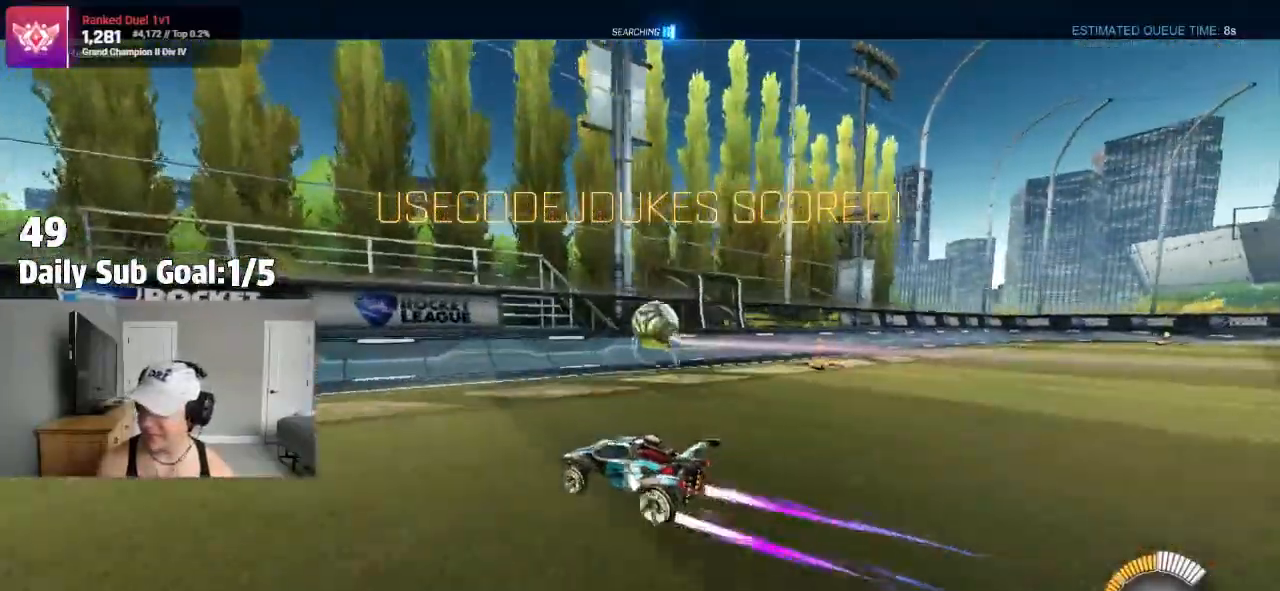
{"dt_ms": 500, "buttons": [], "left_stick": "right", "right_stick": "center", "events": [[83, "R2", "up"], [83, "left_stick", "right"], [150, "DPAD_RIGHT", "up"], [317, "CROSS", "down"], [383, "CROSS", "up"], [383, "left_stick", "center"], [400, "DPAD_RIGHT", "down"], [450, "left_stick", "right"], [500, "DPAD_RIGHT", "up"]]}
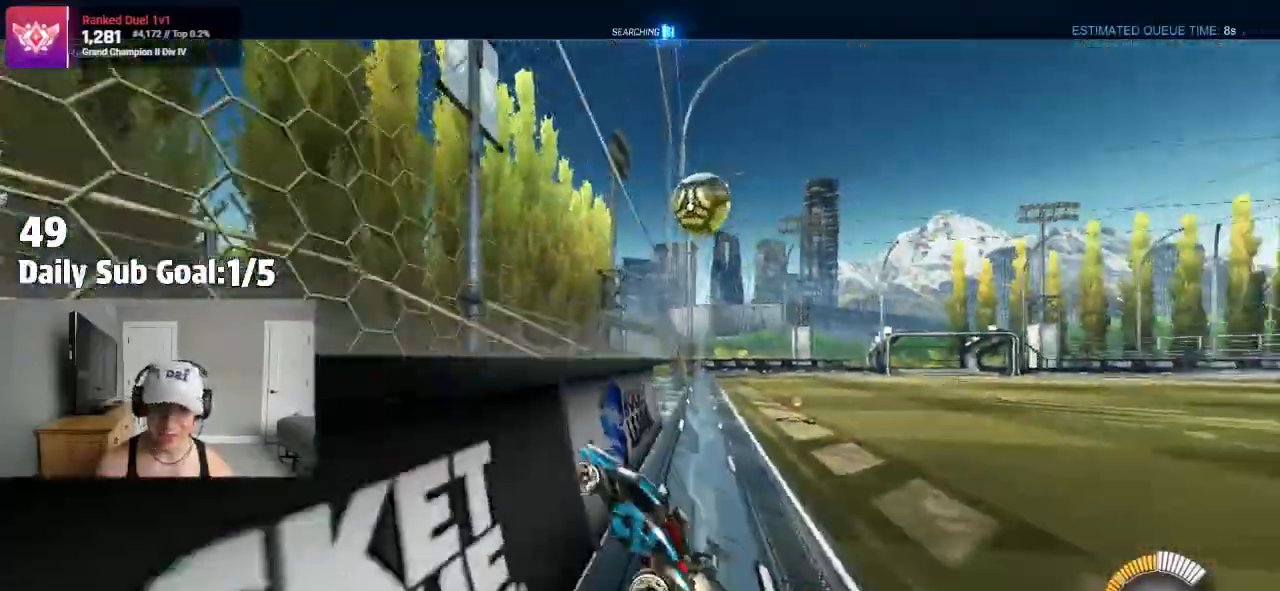
{"dt_ms": 500, "buttons": [], "left_stick": "left", "right_stick": "center", "events": [[350, "left_stick", "left"]]}
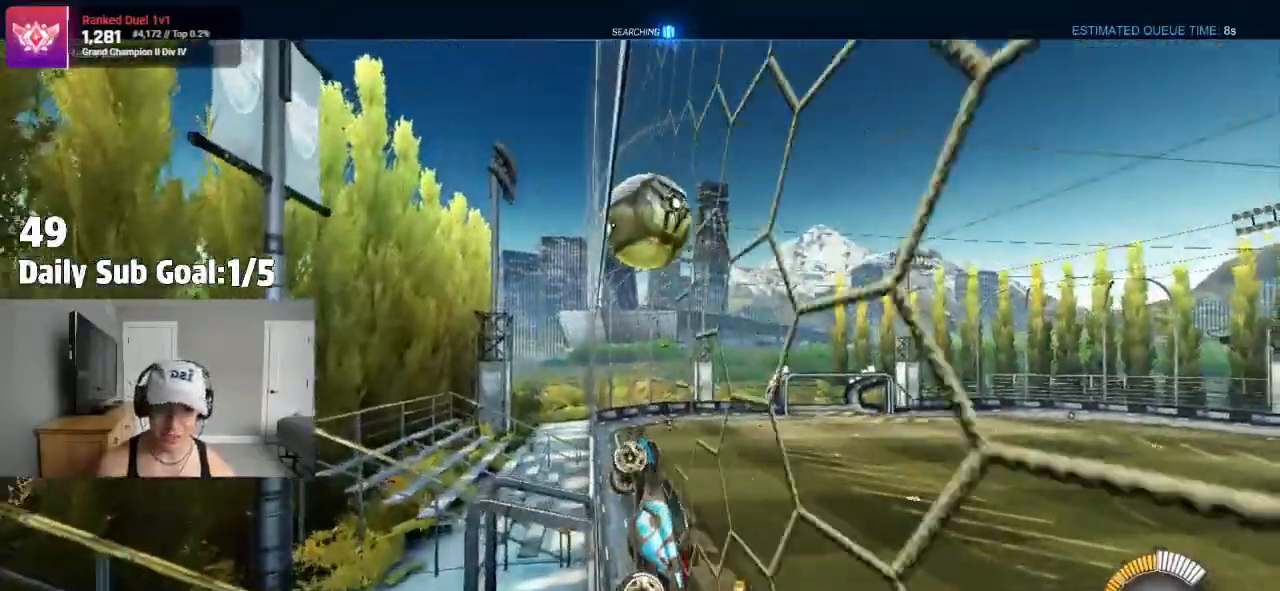
{"dt_ms": 500, "buttons": [], "left_stick": "left", "right_stick": "center", "events": [[33, "left_stick", "up-right"], [150, "left_stick", "center"], [217, "R2", "down"], [267, "R2", "up"], [400, "left_stick", "left"]]}
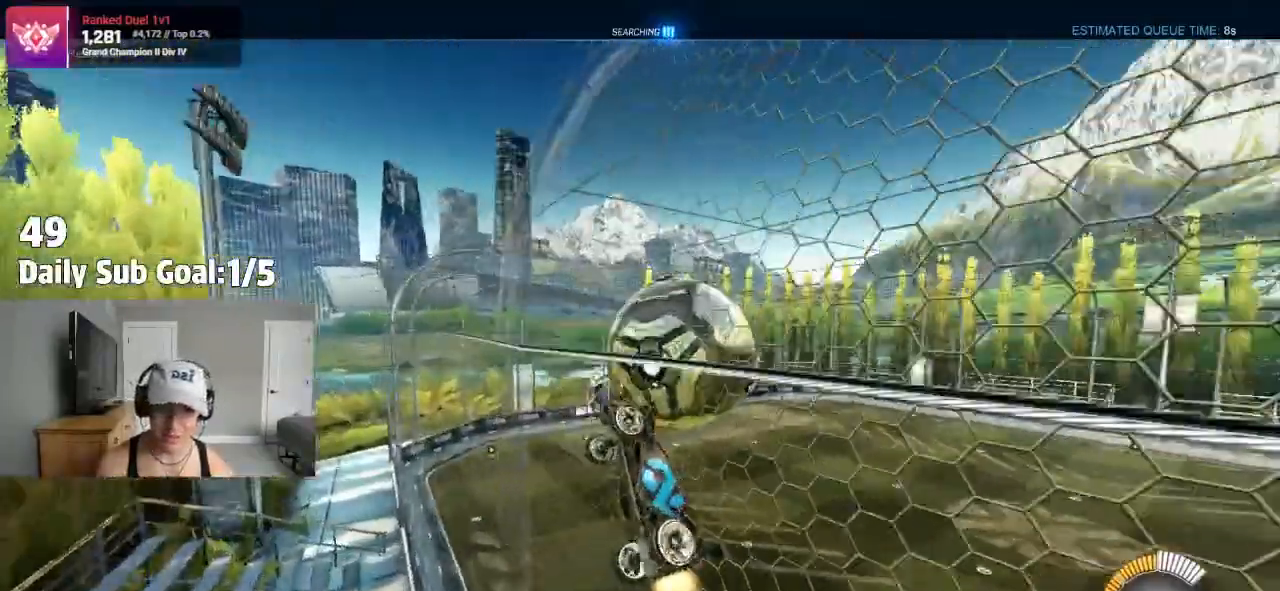
{"dt_ms": 500, "buttons": ["L2"], "left_stick": "up-right", "right_stick": "center", "events": [[33, "R1", "down"], [67, "DPAD_RIGHT", "down"], [67, "left_stick", "center"], [150, "R1", "up"], [200, "DPAD_RIGHT", "up"], [317, "left_stick", "right"], [433, "L2", "down"], [467, "left_stick", "up-right"]]}
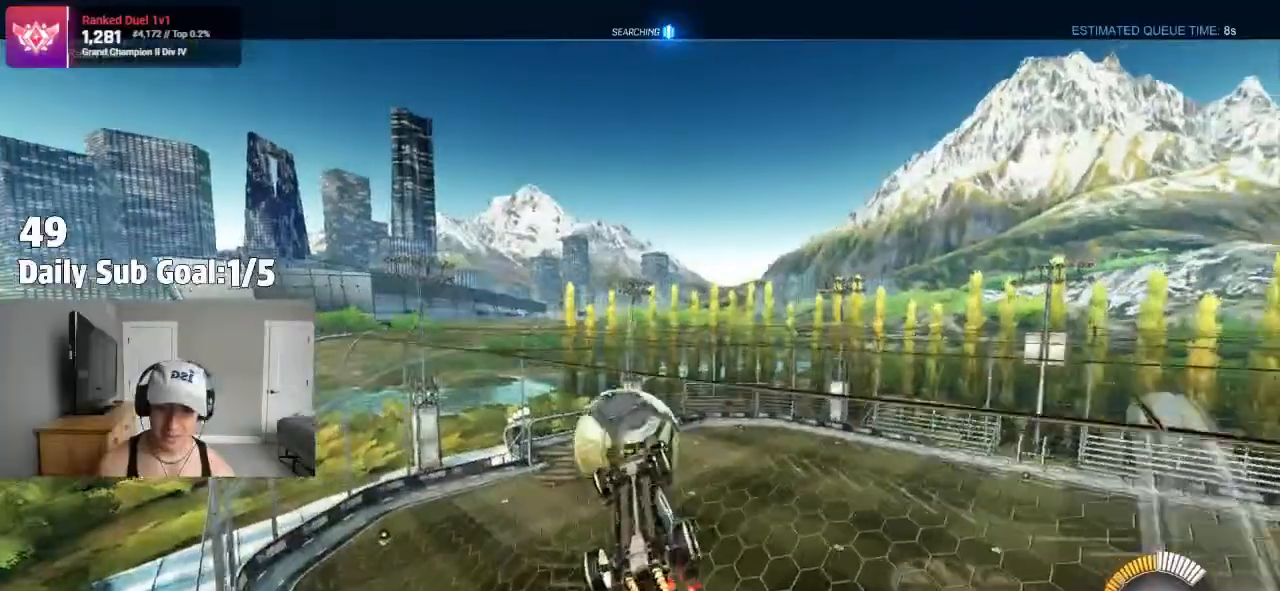
{"dt_ms": 500, "buttons": ["CROSS", "L1"], "left_stick": "up-left", "right_stick": "center"}